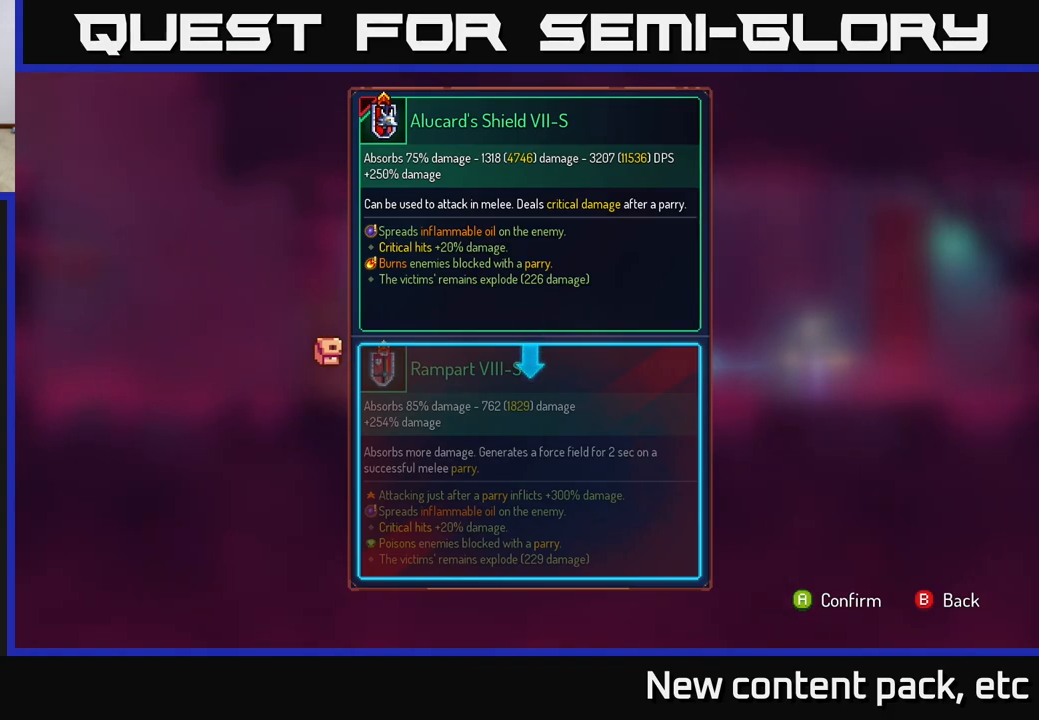
Gameplay with a controller (Xbox layout); each line is a JSON object with the inputs held at the frame after it. "events" lists button and stick changes between this image and that frame as [ms after this image, input, new state], when the widget could be followed in between. Not read: L3 R3.
{"buttons": [], "left_stick": "center", "right_stick": "center", "events": [[133, "B", "down"], [233, "B", "up"]]}
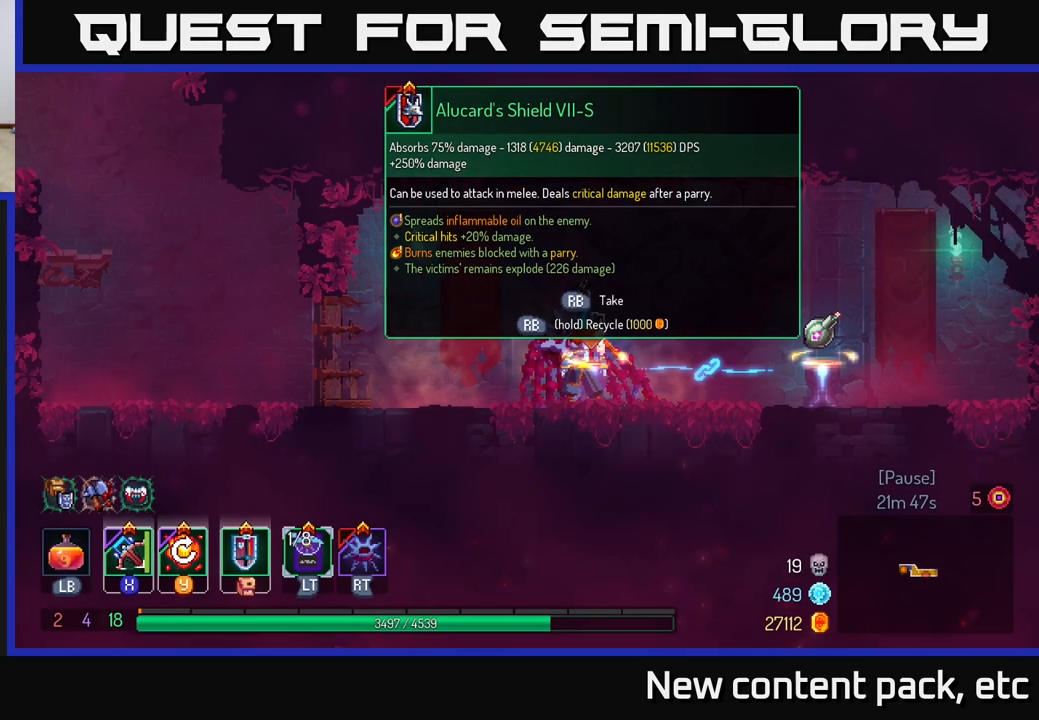
{"buttons": ["R1"], "left_stick": "center", "right_stick": "center", "events": [[67, "R1", "down"]]}
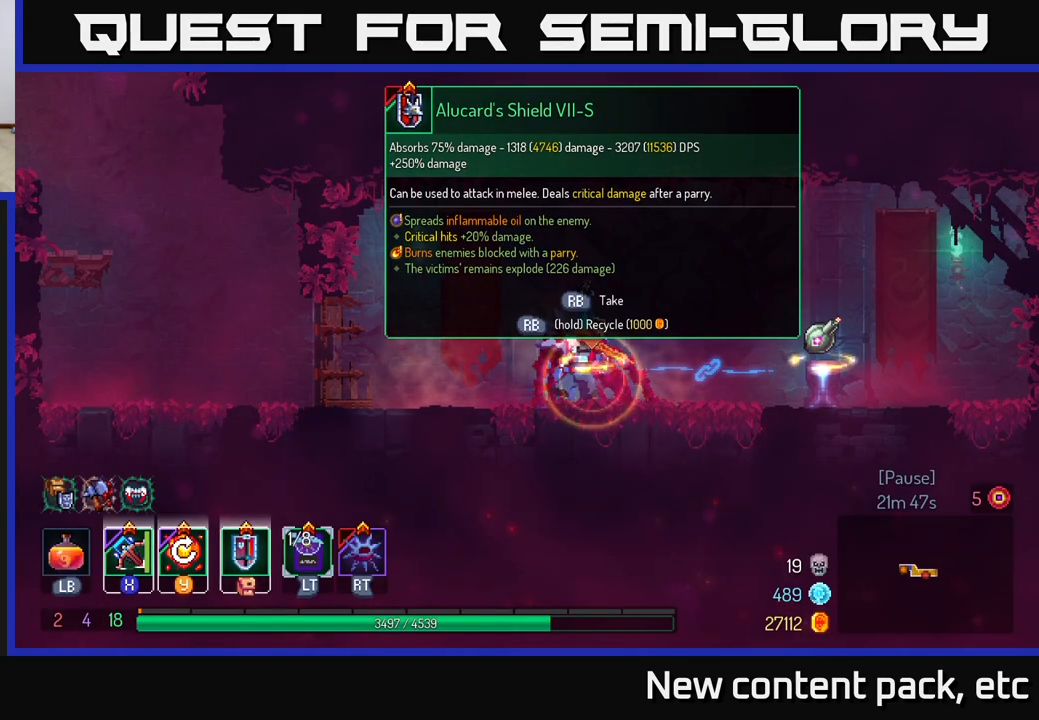
{"buttons": [], "left_stick": "left", "right_stick": "center", "events": [[367, "left_stick", "left"], [400, "R1", "up"]]}
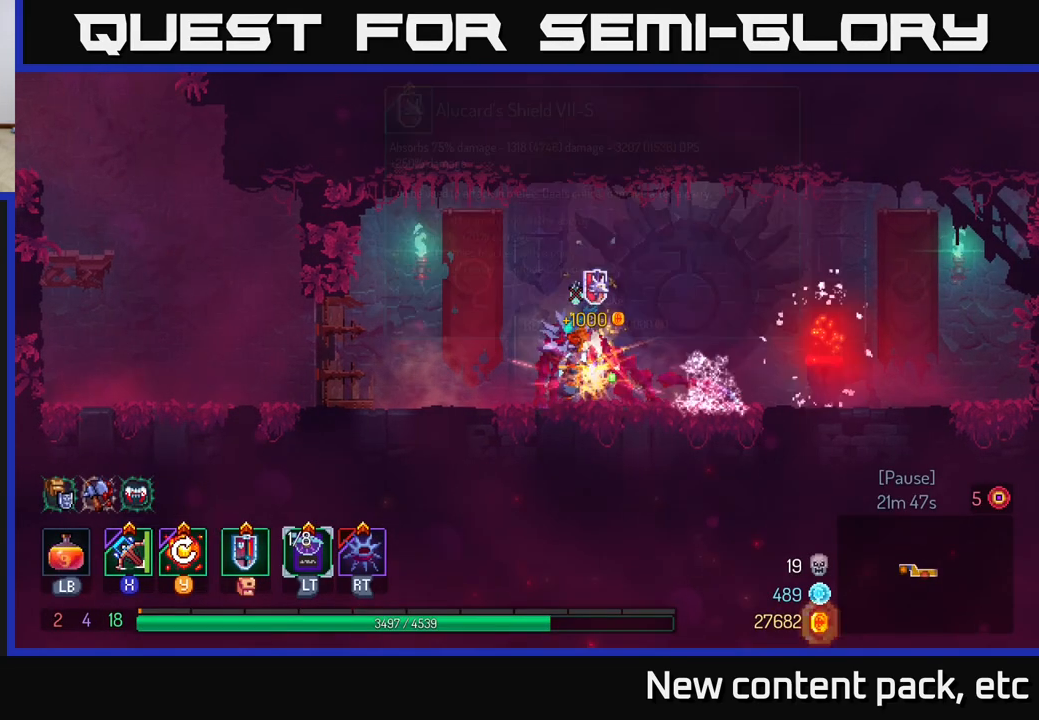
{"buttons": [], "left_stick": "left", "right_stick": "center", "events": []}
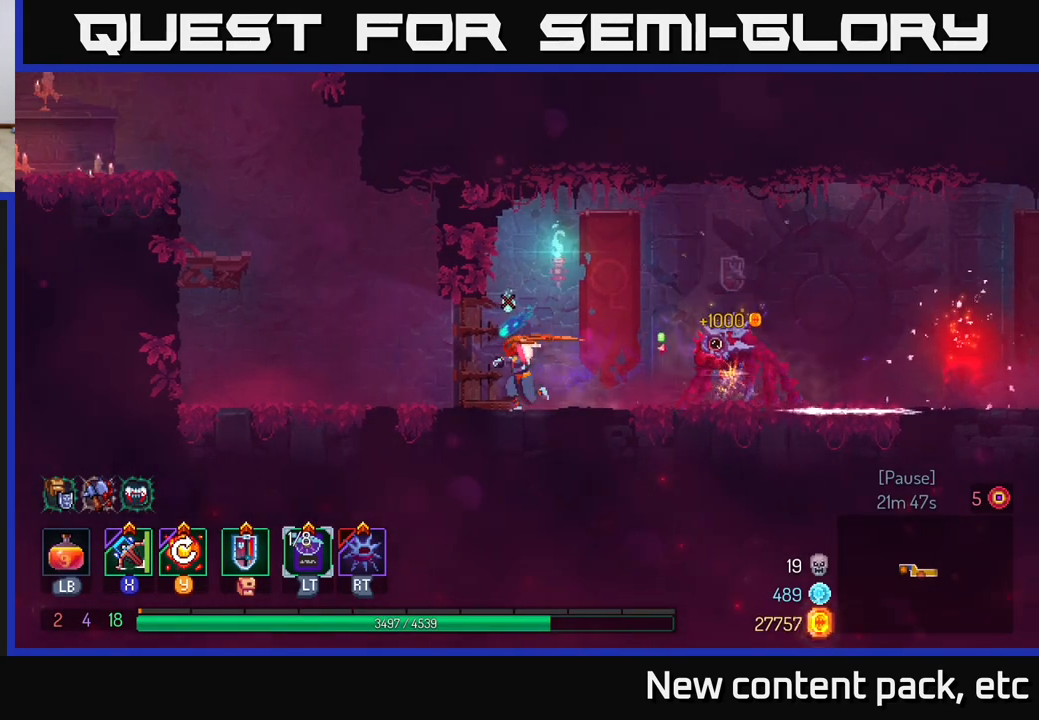
{"buttons": ["A"], "left_stick": "left", "right_stick": "center", "events": [[400, "A", "down"]]}
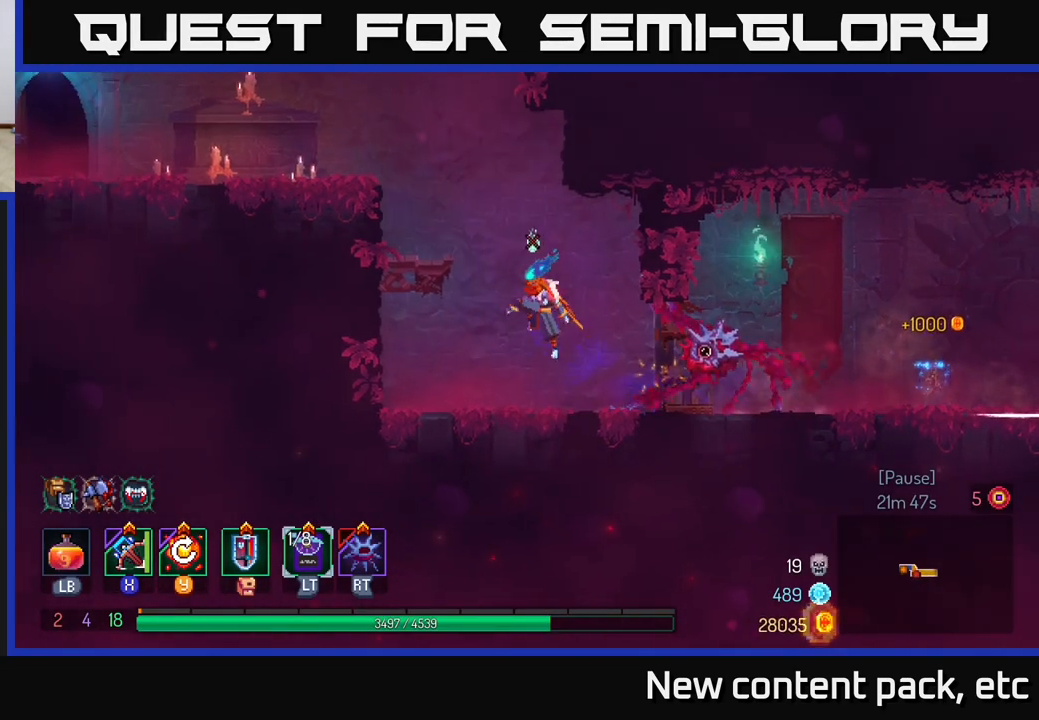
{"buttons": ["A"], "left_stick": "left", "right_stick": "center", "events": [[17, "A", "up"], [117, "A", "down"], [267, "A", "up"], [483, "A", "down"]]}
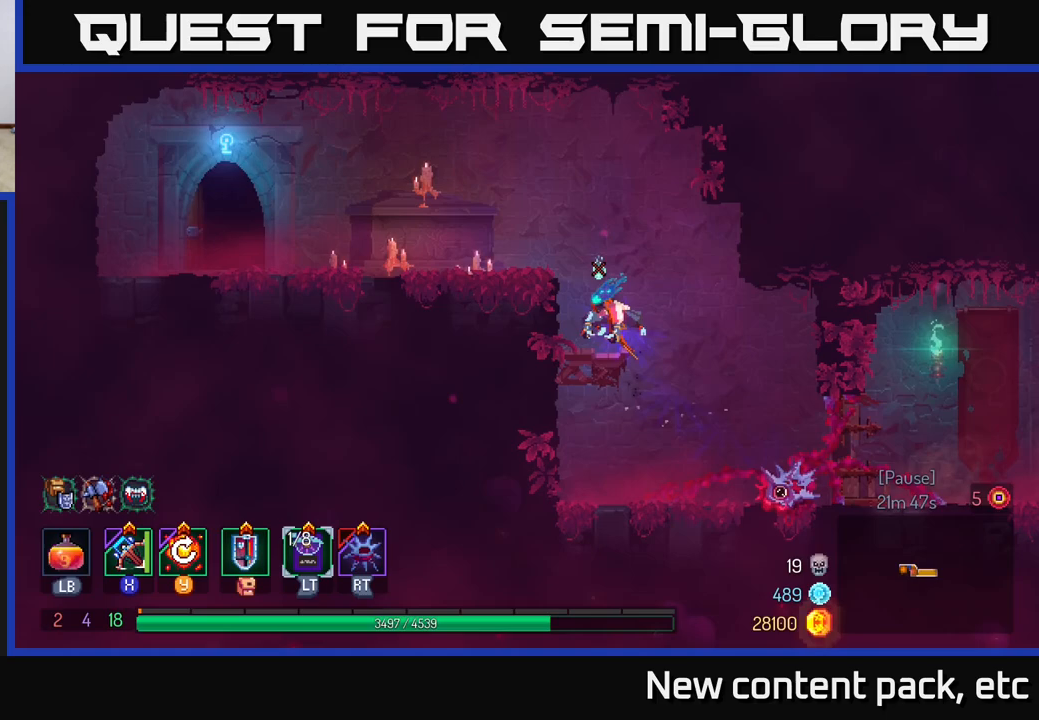
{"buttons": ["B"], "left_stick": "left", "right_stick": "center", "events": [[183, "A", "up"], [500, "B", "down"]]}
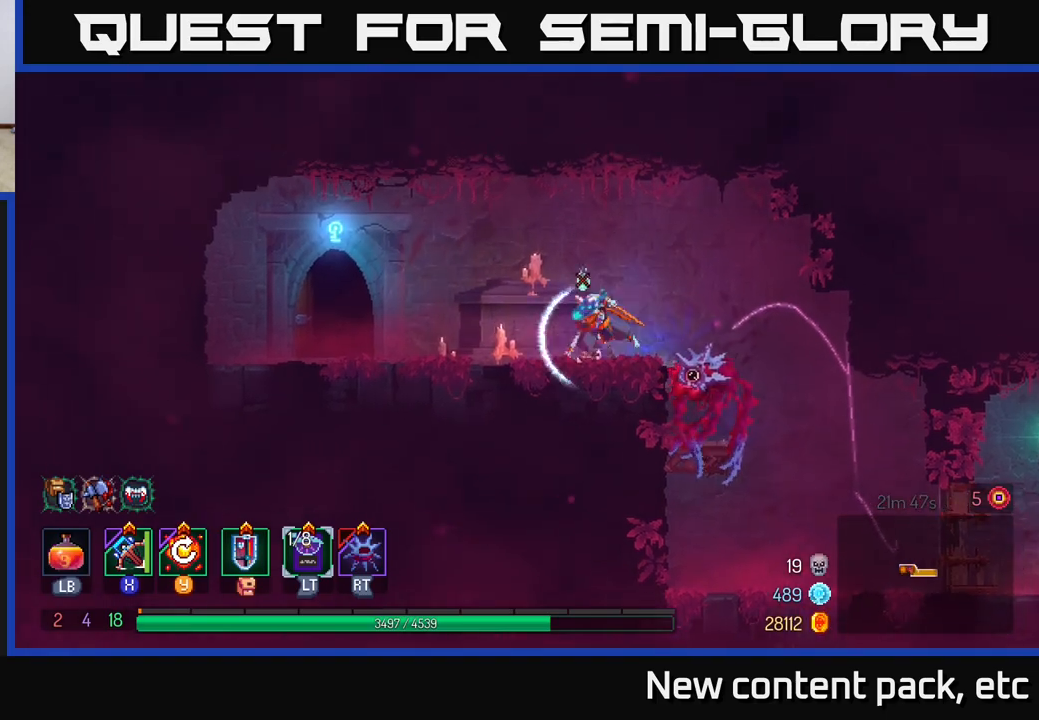
{"buttons": [], "left_stick": "left", "right_stick": "center", "events": [[100, "B", "up"], [367, "R1", "down"], [483, "R1", "up"]]}
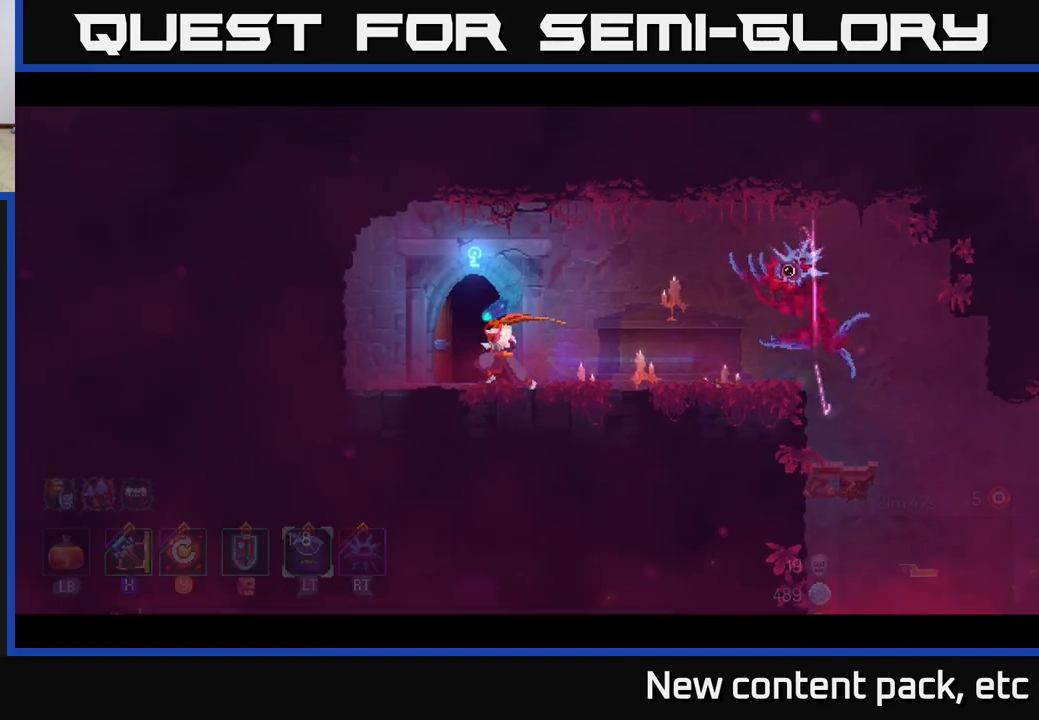
{"buttons": [], "left_stick": "center", "right_stick": "center", "events": [[33, "R1", "down"], [117, "R1", "up"], [267, "left_stick", "center"]]}
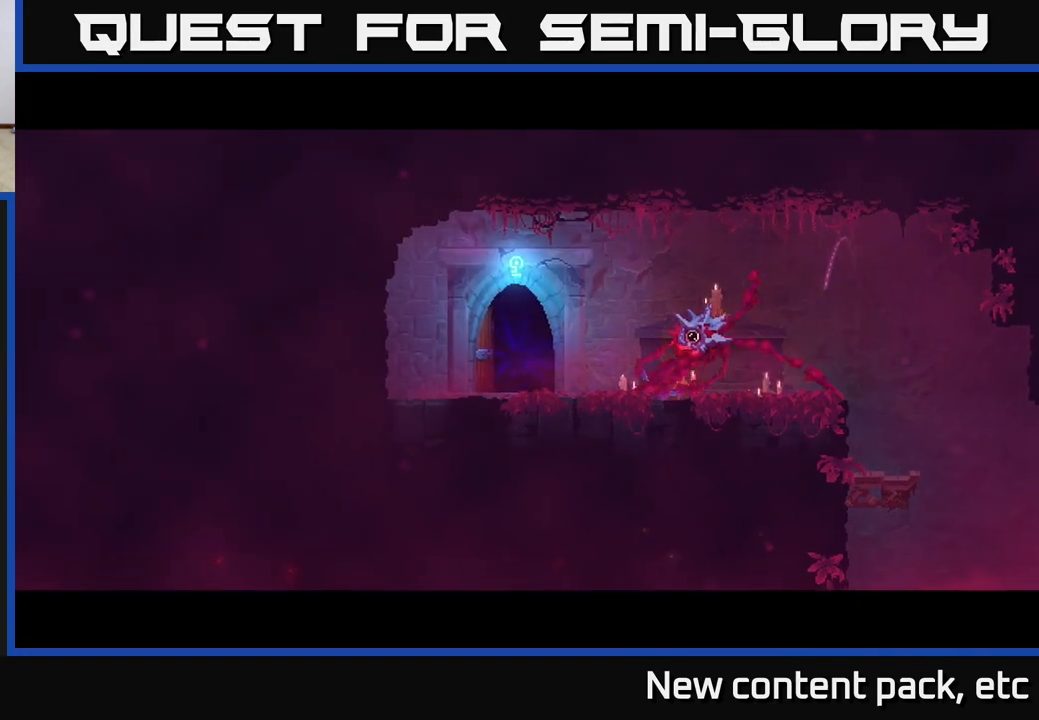
{"buttons": [], "left_stick": "center", "right_stick": "center", "events": []}
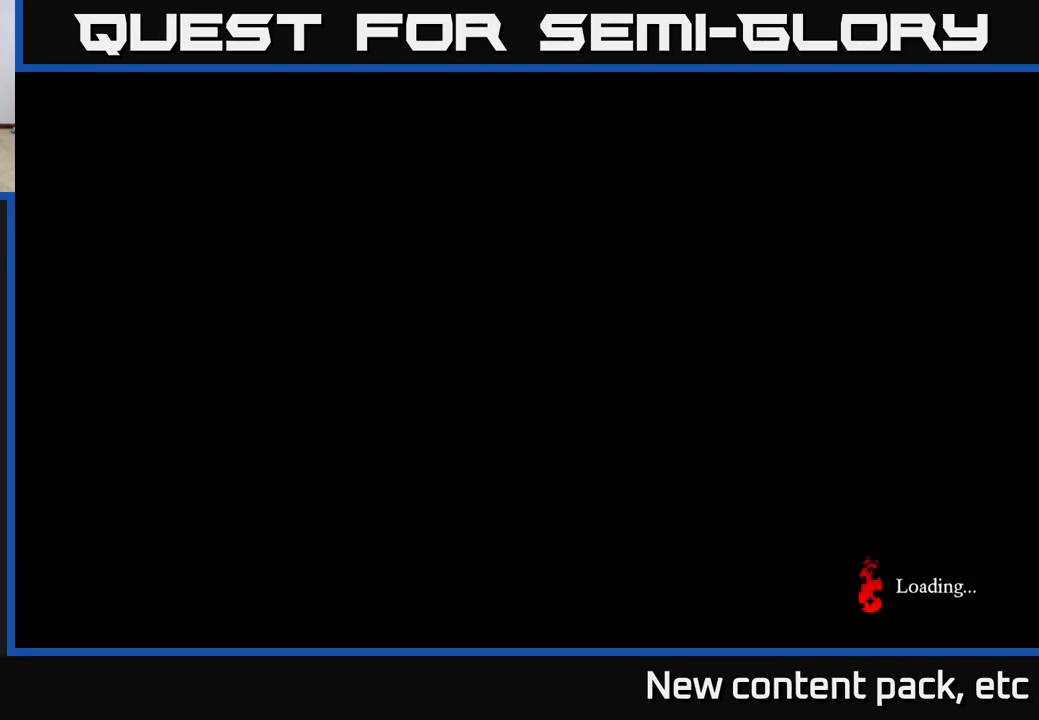
{"buttons": [], "left_stick": "center", "right_stick": "down", "events": [[383, "right_stick", "down"]]}
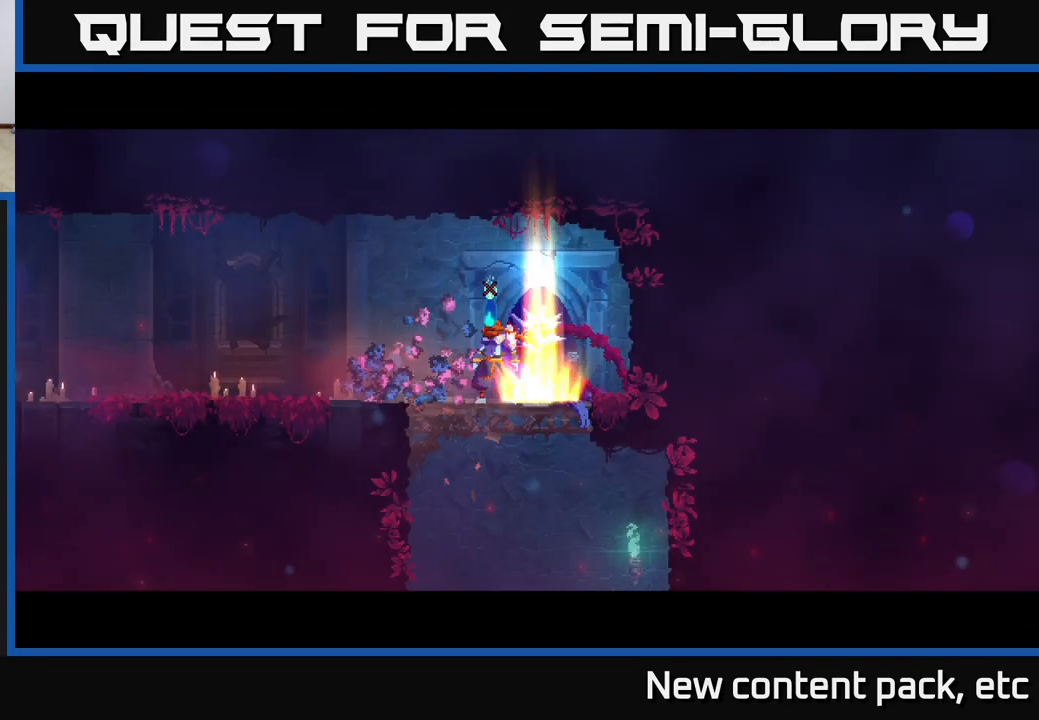
{"buttons": ["A"], "left_stick": "down", "right_stick": "center", "events": [[83, "right_stick", "center"], [100, "left_stick", "down-left"], [217, "A", "down"], [217, "left_stick", "down"], [267, "A", "up"], [333, "A", "down"], [417, "A", "up"], [483, "A", "down"]]}
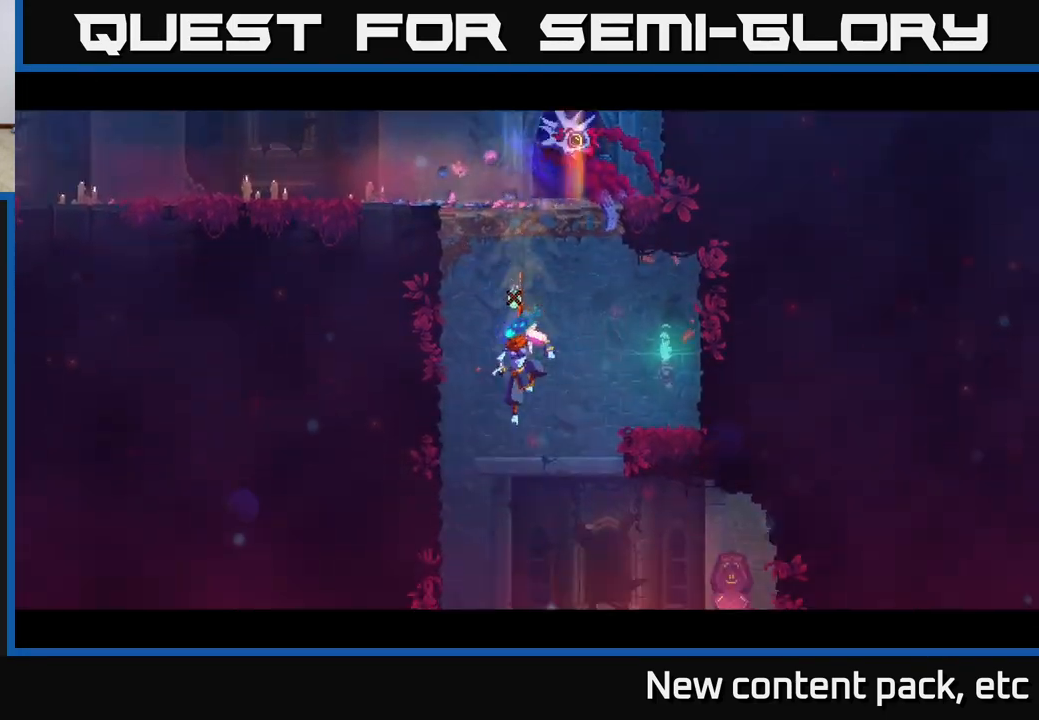
{"buttons": [], "left_stick": "center", "right_stick": "center", "events": [[67, "A", "up"], [217, "left_stick", "center"]]}
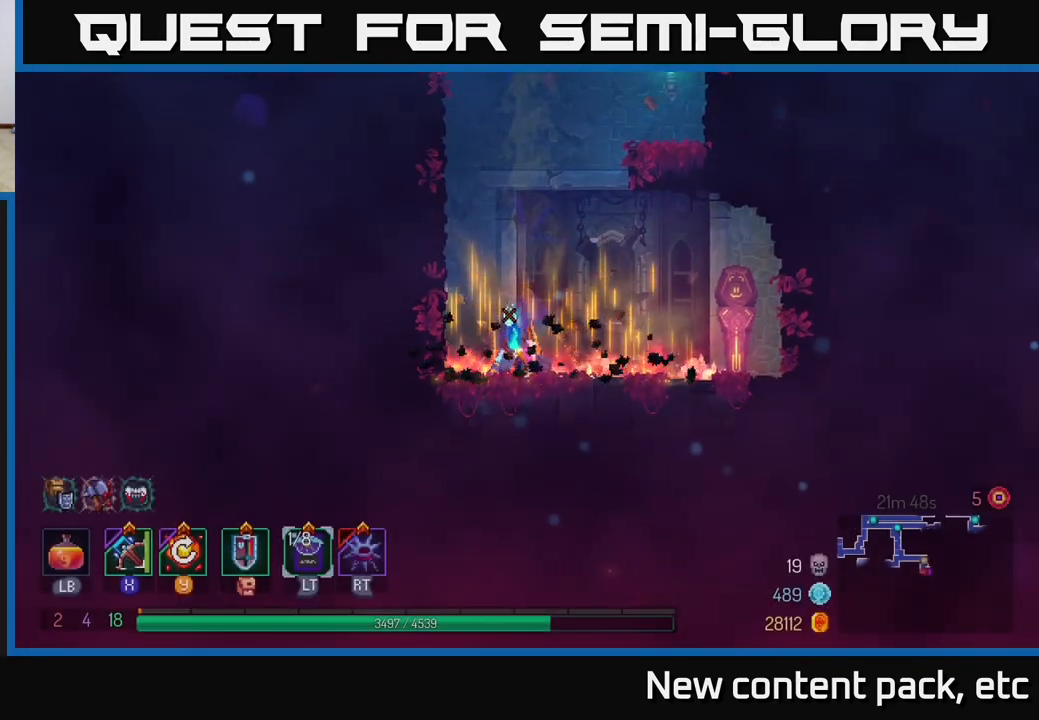
{"buttons": ["R1"], "left_stick": "right", "right_stick": "center", "events": [[33, "left_stick", "right"], [167, "B", "down"], [250, "B", "up"], [400, "R1", "down"]]}
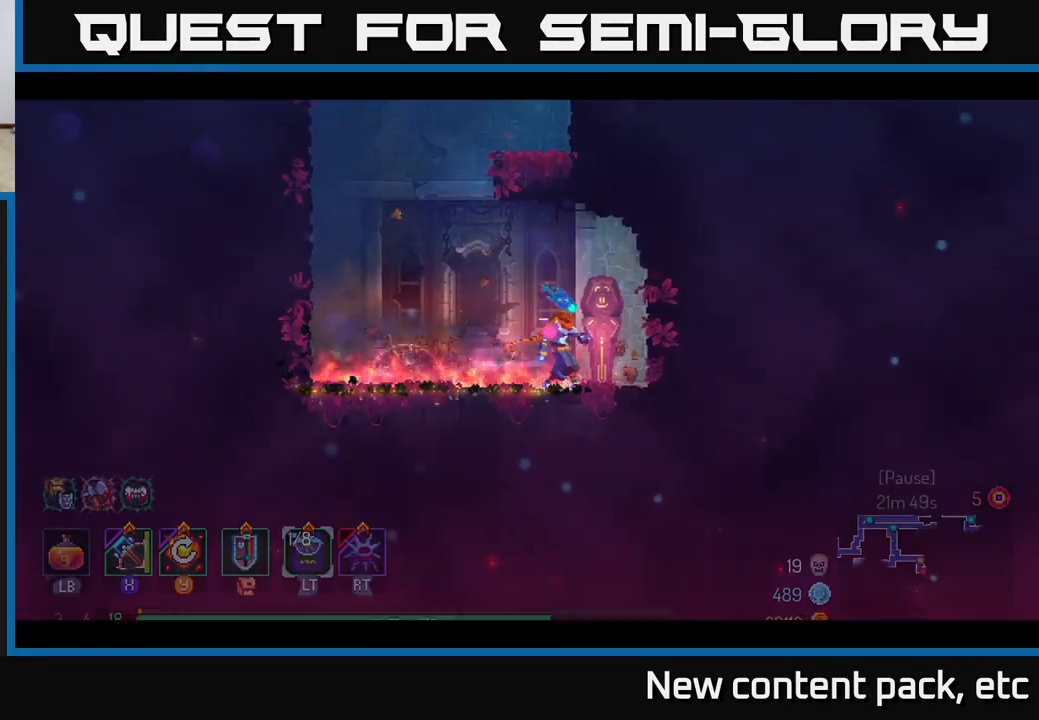
{"buttons": [], "left_stick": "center", "right_stick": "center", "events": [[33, "R1", "up"], [117, "left_stick", "center"]]}
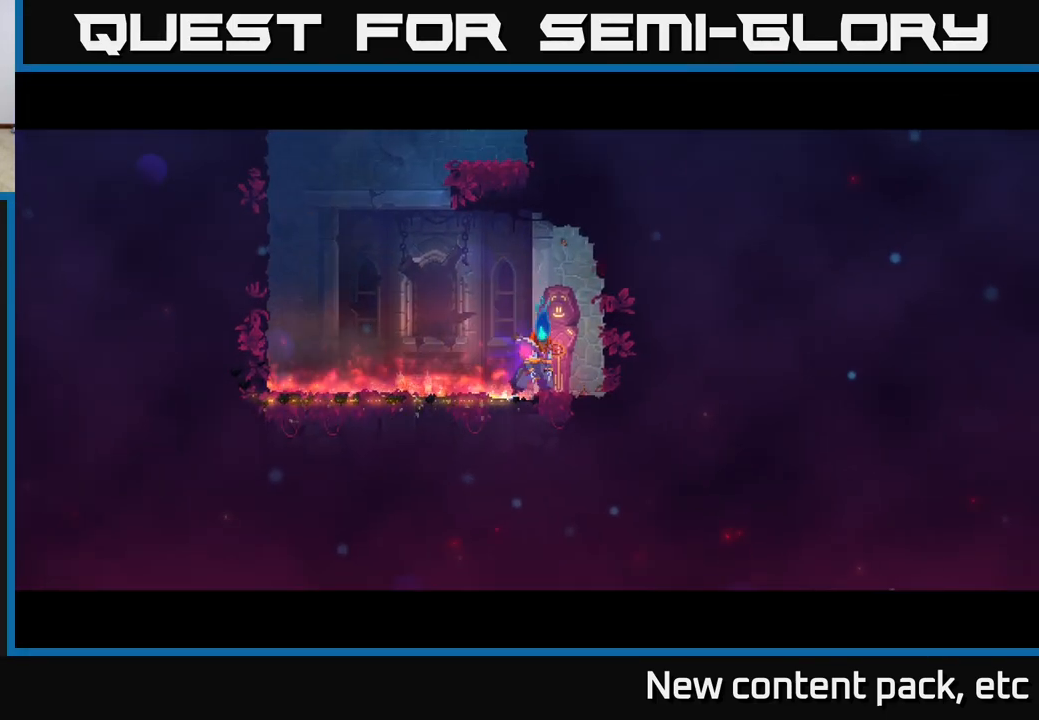
{"buttons": [], "left_stick": "center", "right_stick": "center", "events": []}
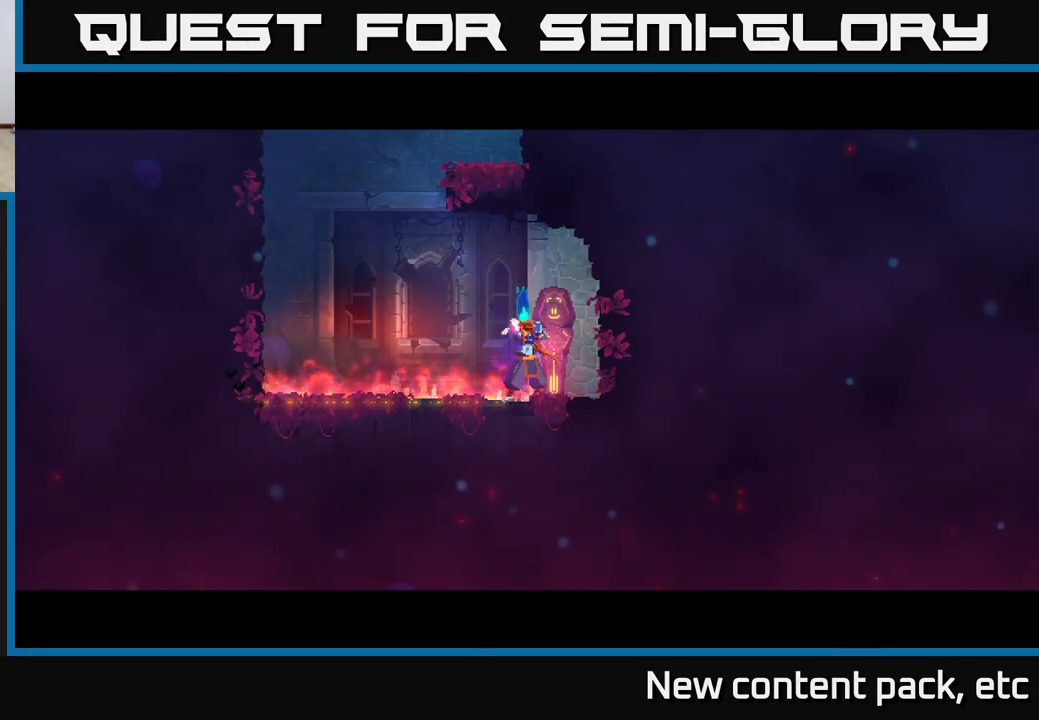
{"buttons": [], "left_stick": "center", "right_stick": "center", "events": []}
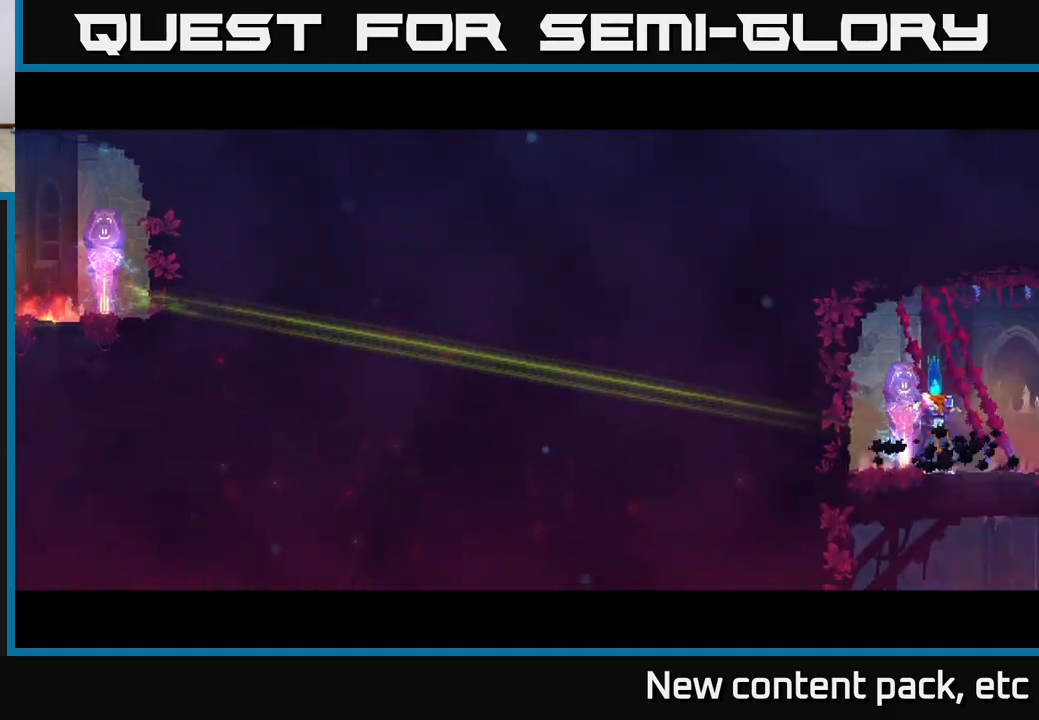
{"buttons": [], "left_stick": "right", "right_stick": "center", "events": [[283, "left_stick", "right"]]}
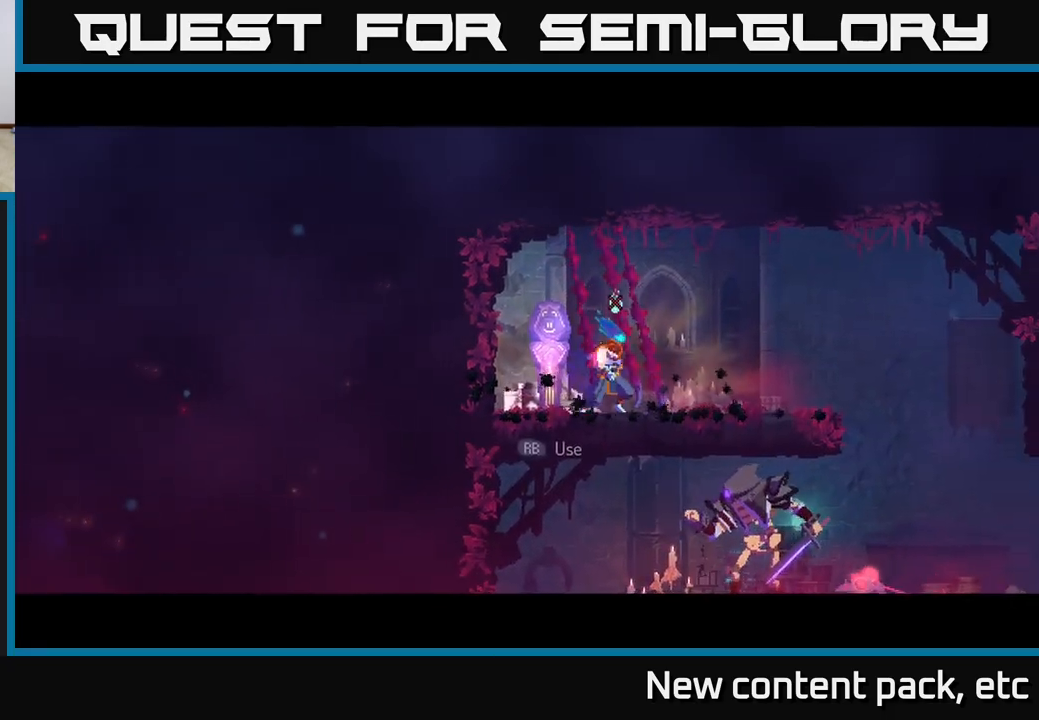
{"buttons": ["A"], "left_stick": "right", "right_stick": "center", "events": [[467, "A", "down"]]}
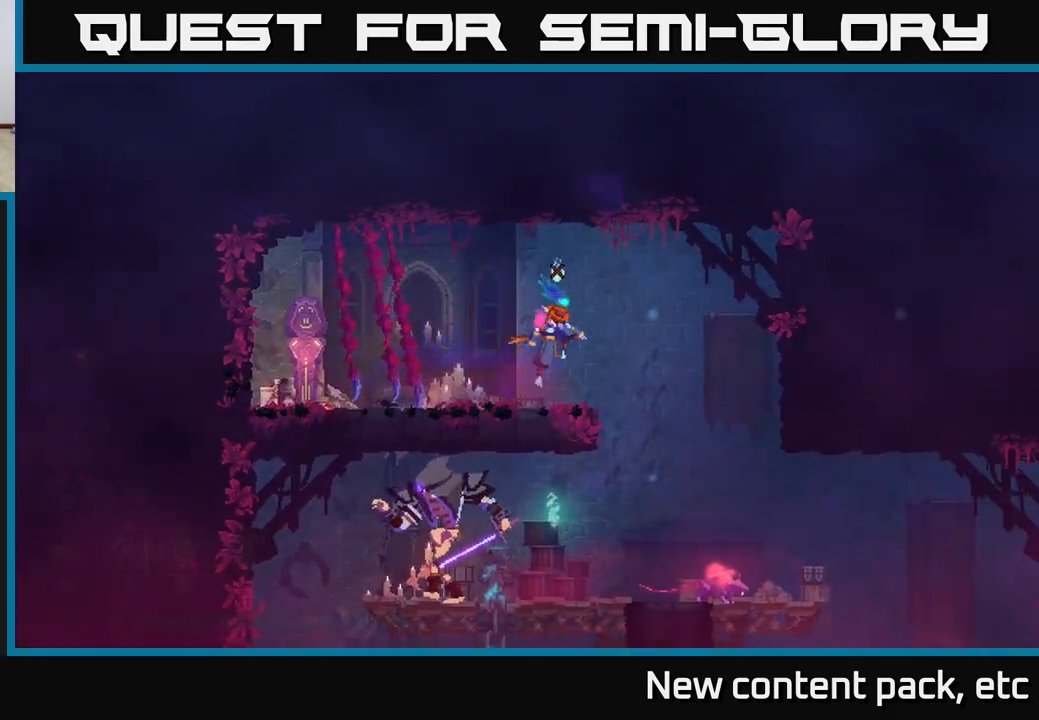
{"buttons": [], "left_stick": "center", "right_stick": "center", "events": [[50, "left_stick", "left"], [67, "A", "up"], [267, "Y", "down"], [300, "left_stick", "center"], [350, "Y", "up"]]}
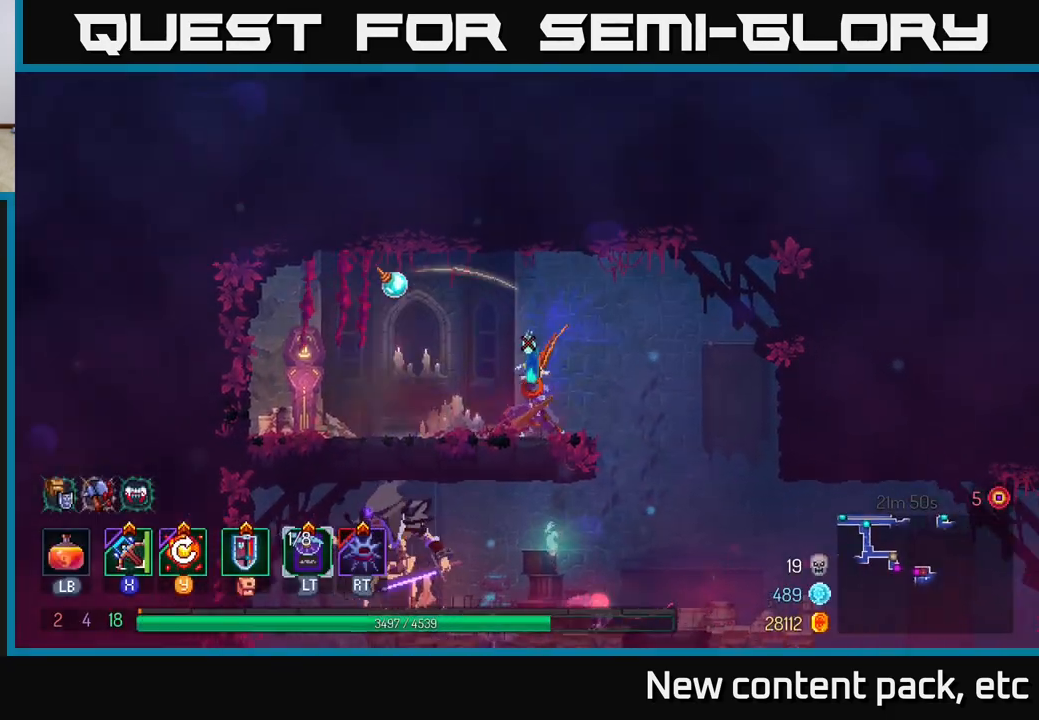
{"buttons": [], "left_stick": "right", "right_stick": "center", "events": [[450, "left_stick", "right"]]}
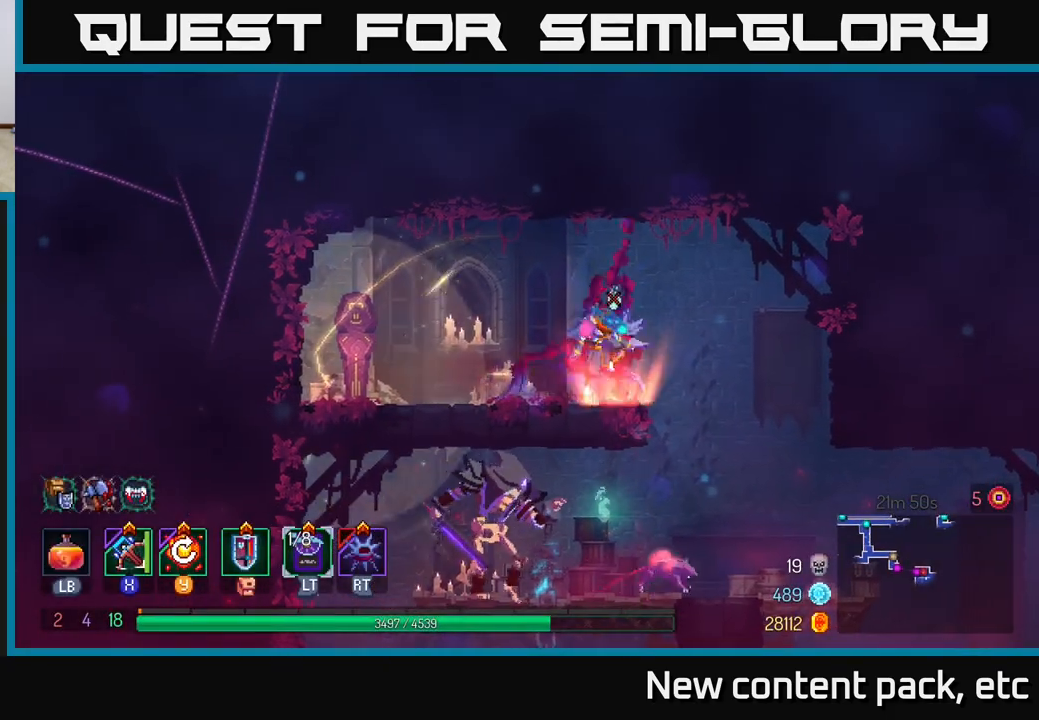
{"buttons": ["A"], "left_stick": "down", "right_stick": "center", "events": [[17, "A", "down"], [200, "A", "up"], [250, "left_stick", "down"], [317, "A", "down"], [400, "A", "up"], [467, "A", "down"]]}
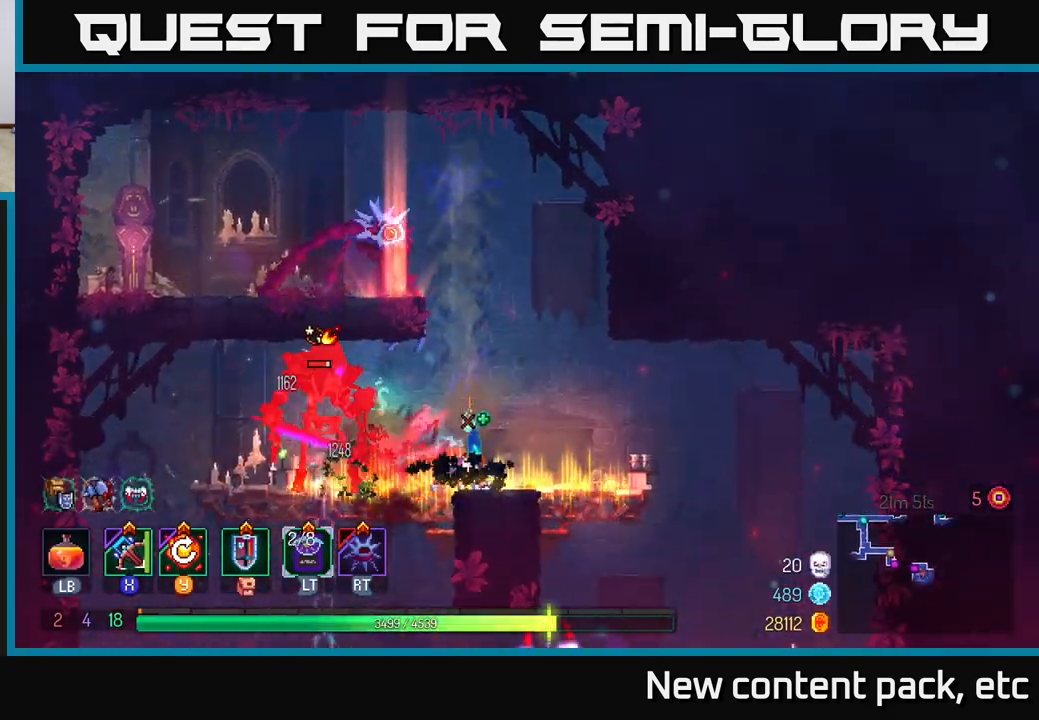
{"buttons": [], "left_stick": "left", "right_stick": "center", "events": [[33, "A", "up"], [133, "left_stick", "center"], [233, "left_stick", "left"], [333, "X", "down"], [450, "X", "up"]]}
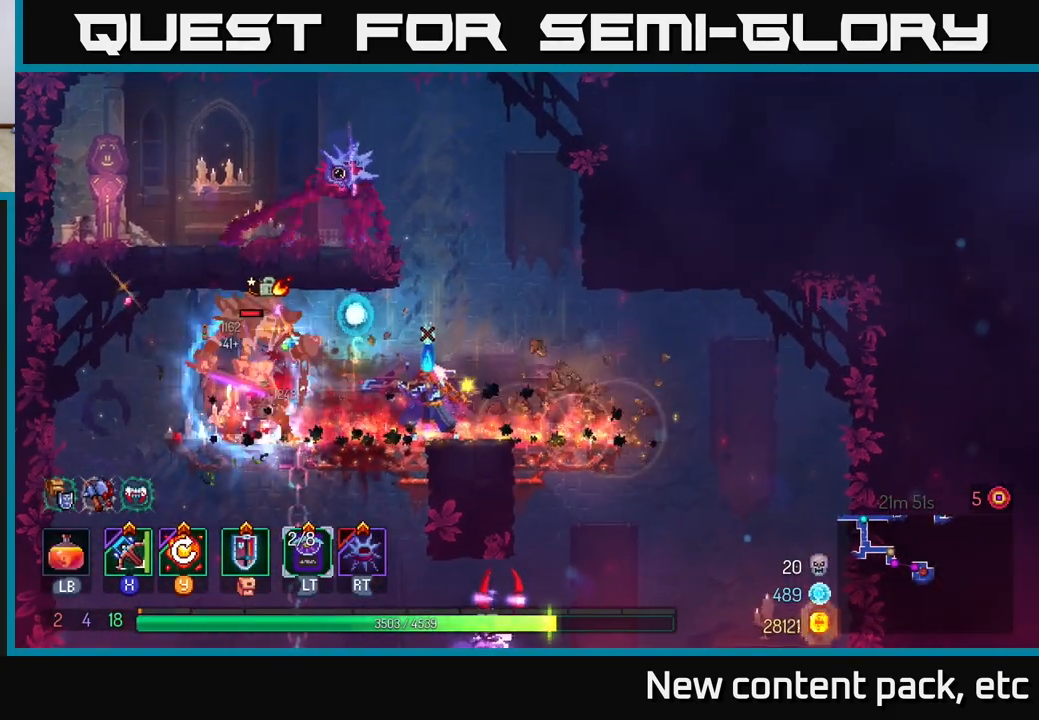
{"buttons": [], "left_stick": "center", "right_stick": "center", "events": [[350, "left_stick", "center"]]}
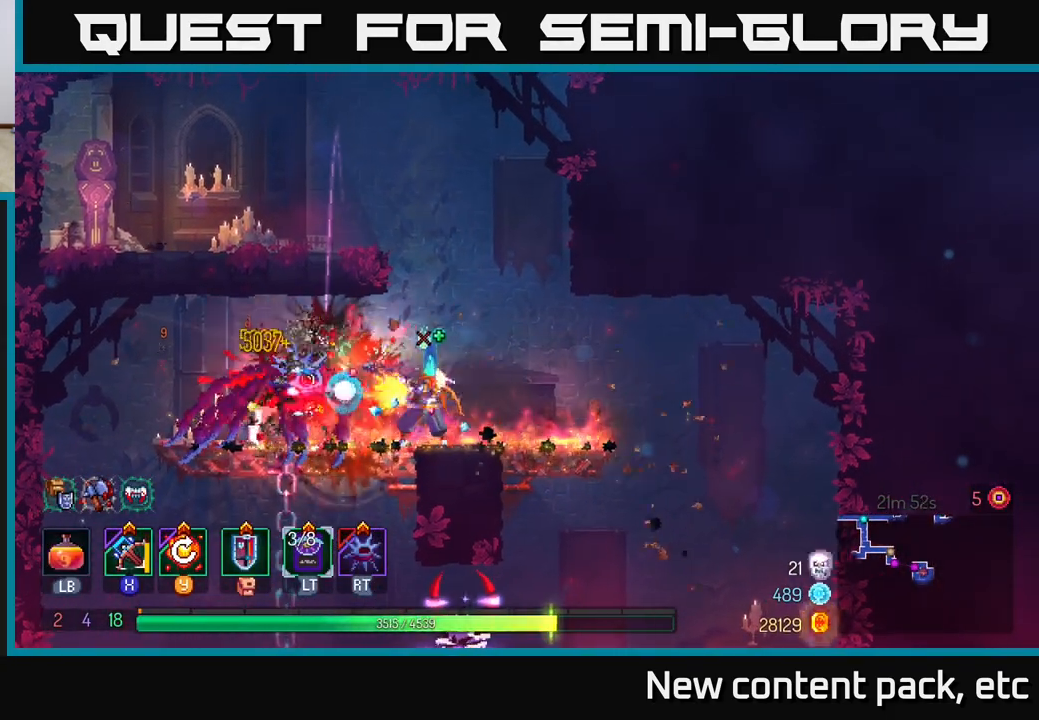
{"buttons": [], "left_stick": "center", "right_stick": "center", "events": [[350, "Y", "down"], [433, "Y", "up"]]}
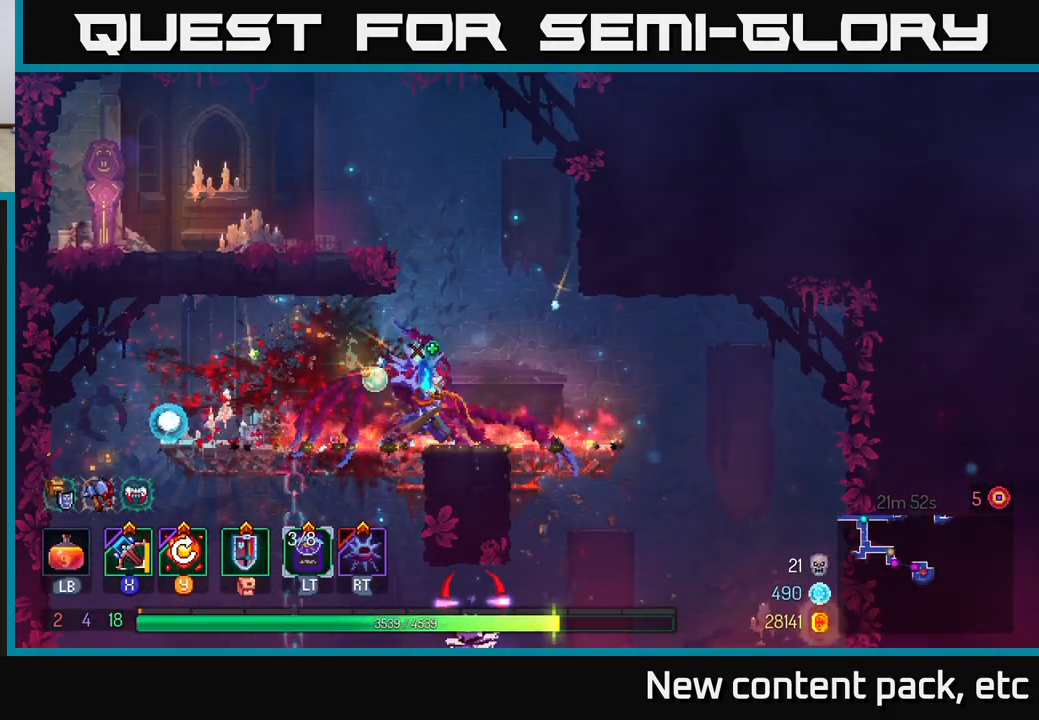
{"buttons": [], "left_stick": "right", "right_stick": "center", "events": [[333, "left_stick", "right"]]}
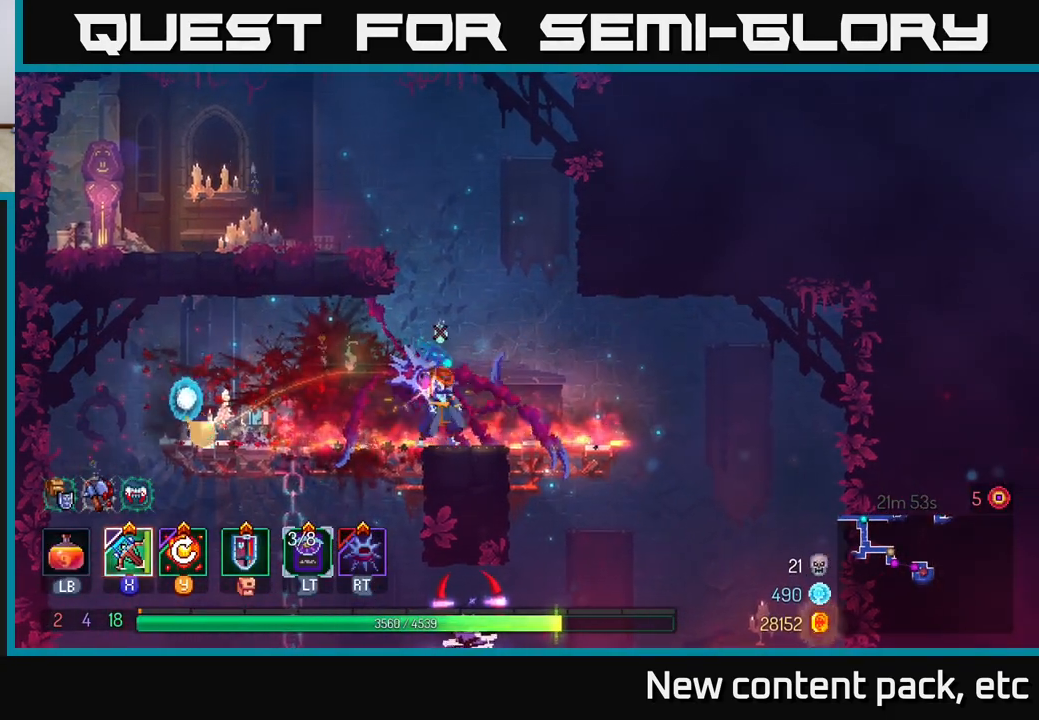
{"buttons": [], "left_stick": "down", "right_stick": "center", "events": [[233, "left_stick", "down"], [267, "A", "down"], [300, "A", "up"], [367, "A", "down"], [433, "A", "up"]]}
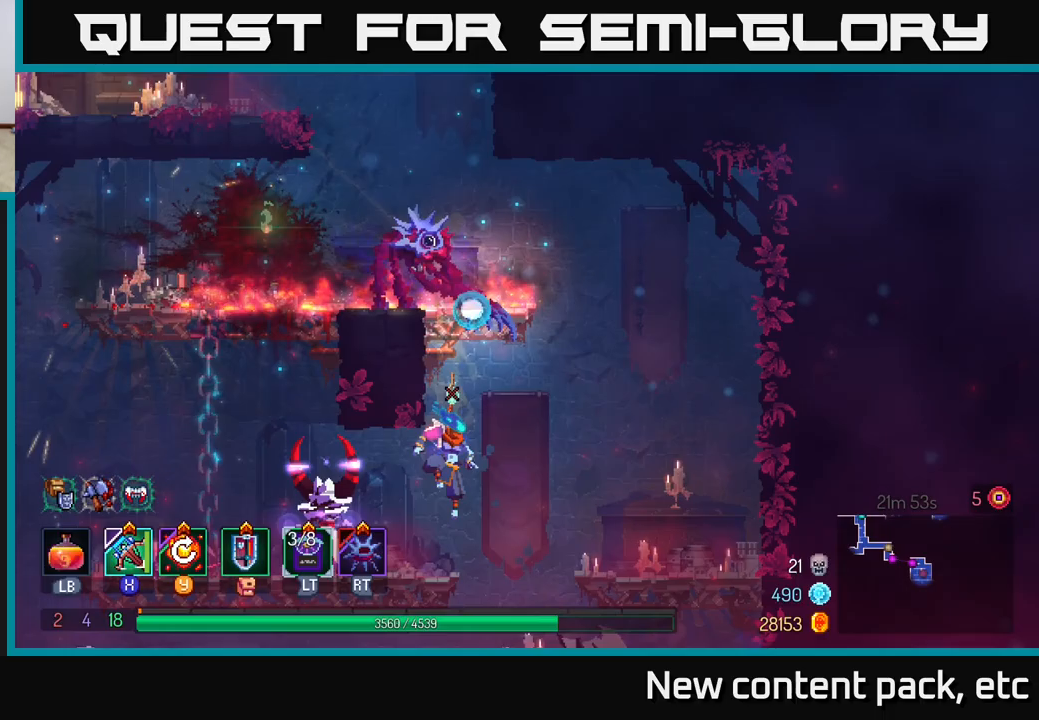
{"buttons": [], "left_stick": "left", "right_stick": "center", "events": [[117, "left_stick", "center"], [200, "left_stick", "left"], [417, "X", "down"], [500, "X", "up"]]}
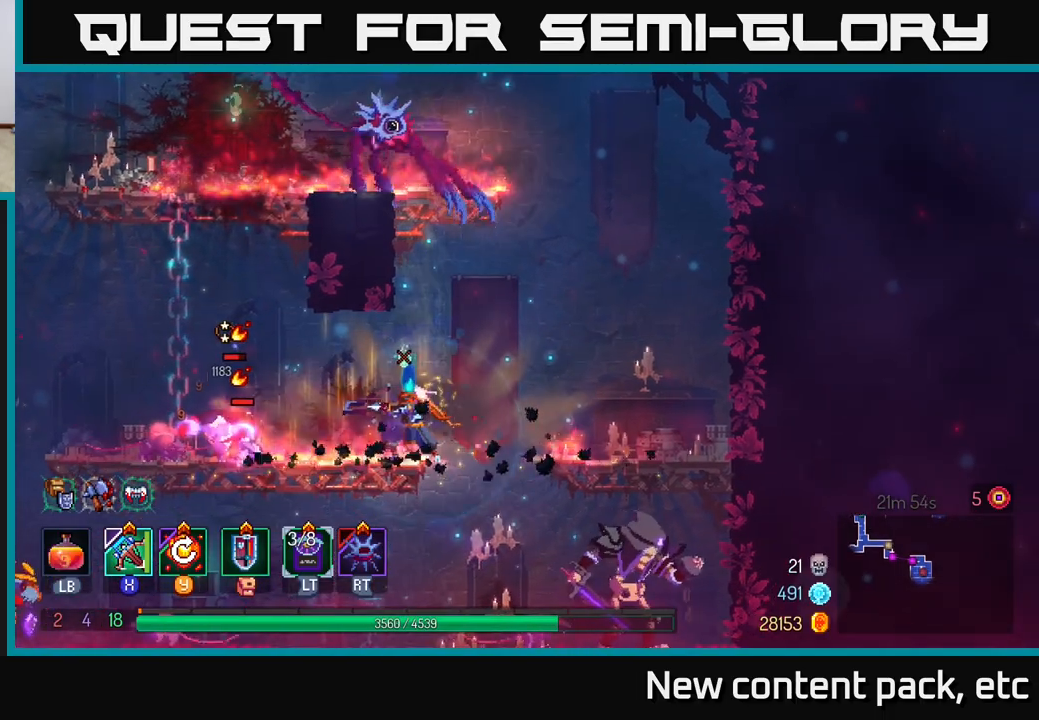
{"buttons": [], "left_stick": "down-left", "right_stick": "center", "events": [[133, "left_stick", "down-left"]]}
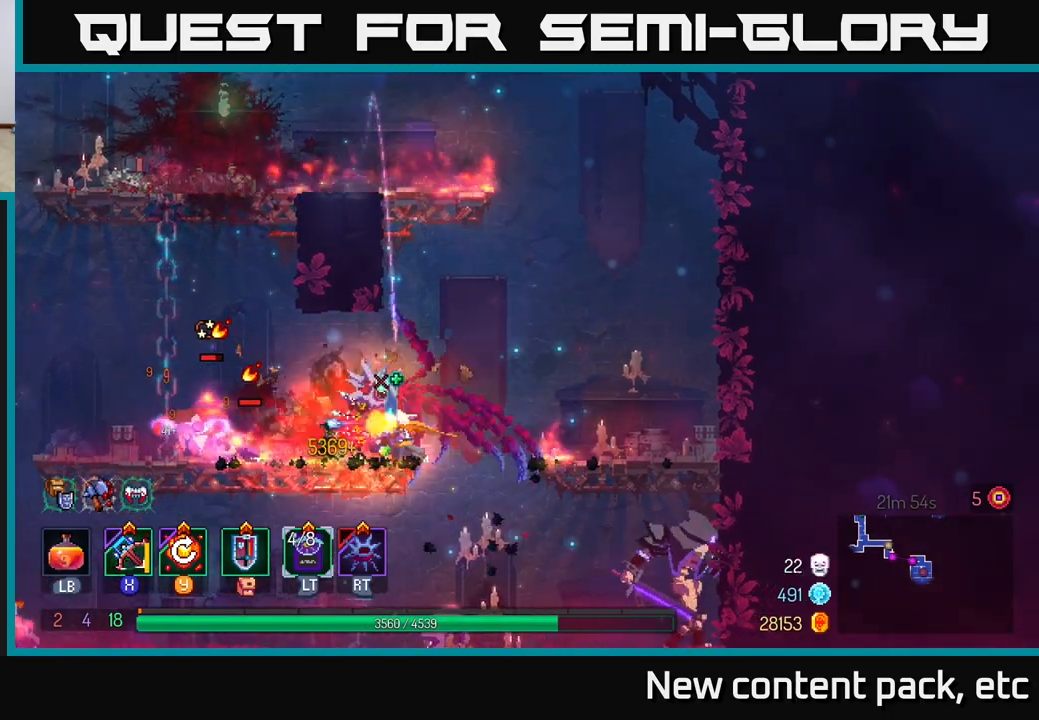
{"buttons": ["Y"], "left_stick": "left", "right_stick": "center", "events": [[150, "left_stick", "center"], [317, "left_stick", "left"], [467, "Y", "down"]]}
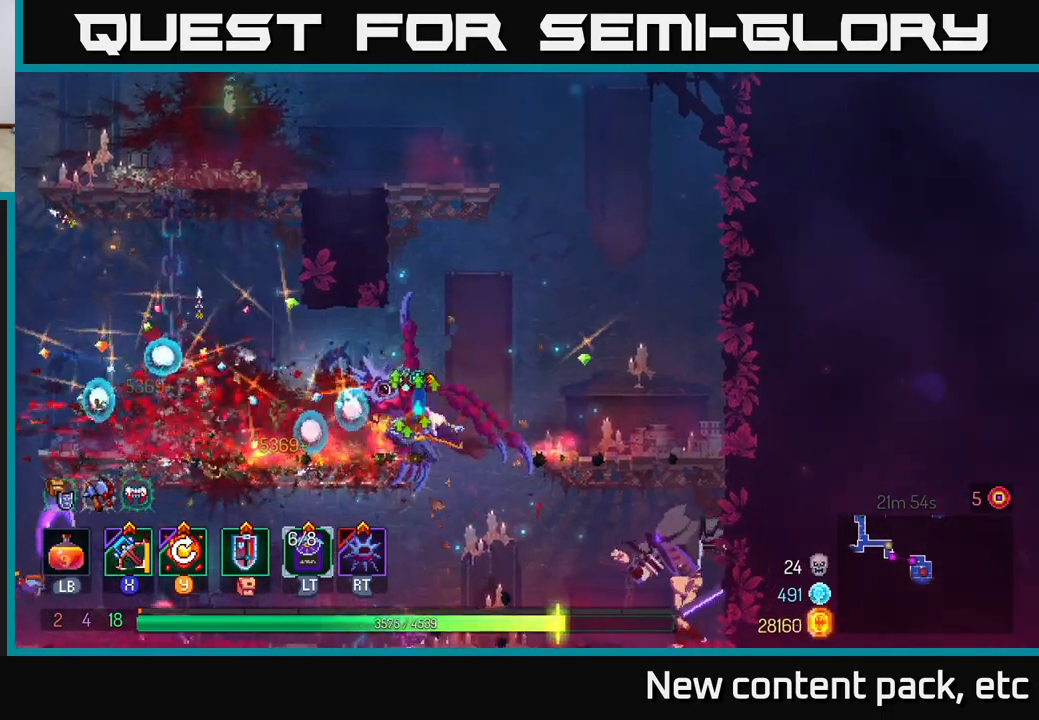
{"buttons": [], "left_stick": "center", "right_stick": "center", "events": [[50, "Y", "up"], [167, "left_stick", "center"]]}